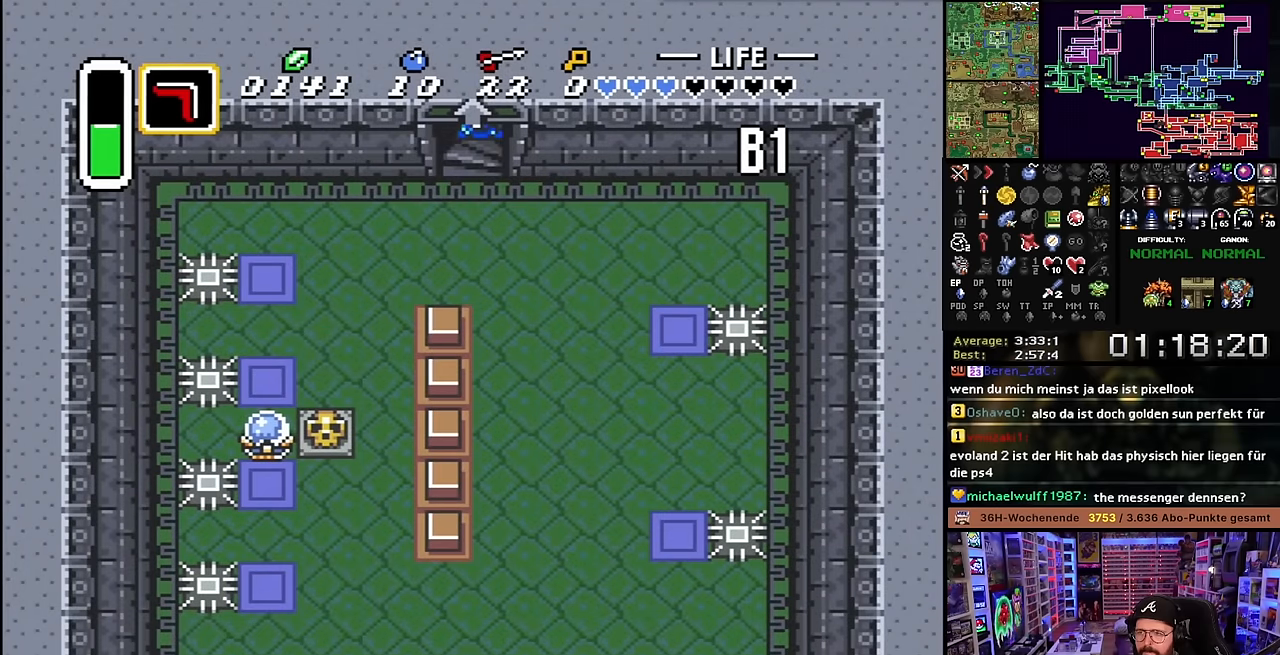
Gameplay with a controller (Nintendo layout); each line is a JSON object with the inputs held at the frame after it. "events" lists button and stick changes between this image and that frame as [ms after this image, input, new state], when the widget could be followed in between. Not read: L3 R3.
{"buttons": ["DPAD_RIGHT"], "events": [[450, "DPAD_RIGHT", "down"]]}
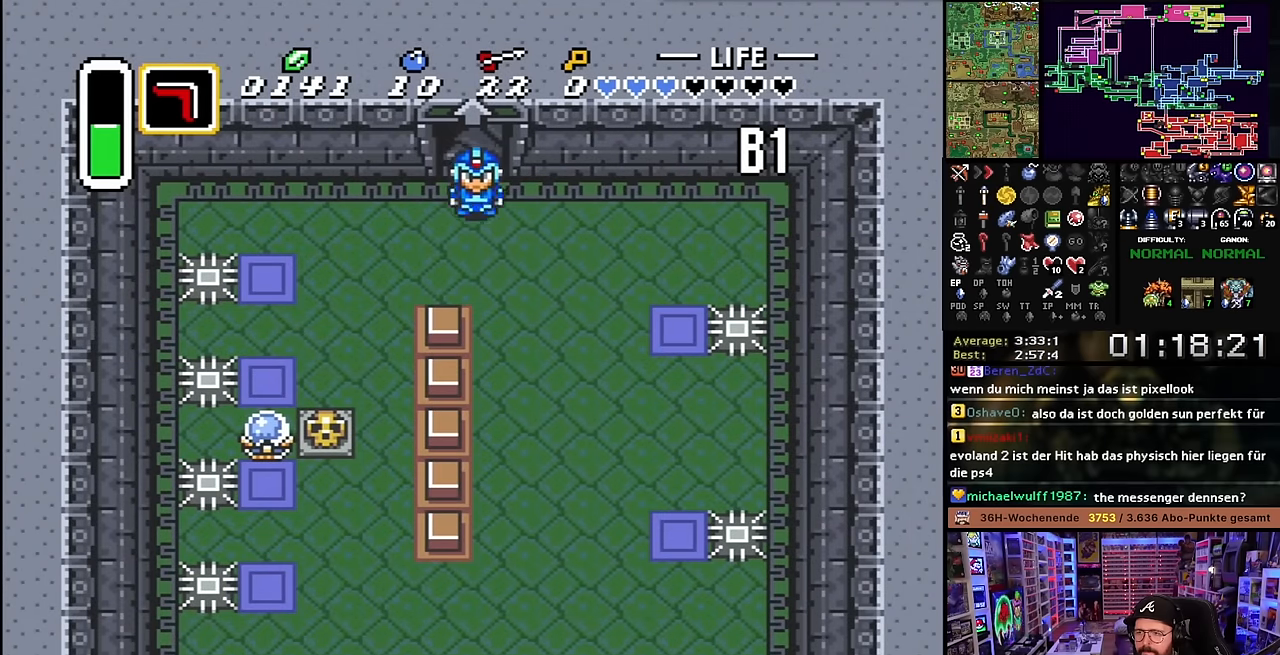
{"buttons": ["DPAD_DOWN", "DPAD_RIGHT"], "events": [[133, "DPAD_RIGHT", "up"], [133, "DPAD_UP", "down"], [150, "DPAD_RIGHT", "down"], [150, "DPAD_UP", "up"], [183, "DPAD_DOWN", "down"], [250, "DPAD_RIGHT", "up"], [466, "DPAD_RIGHT", "down"]]}
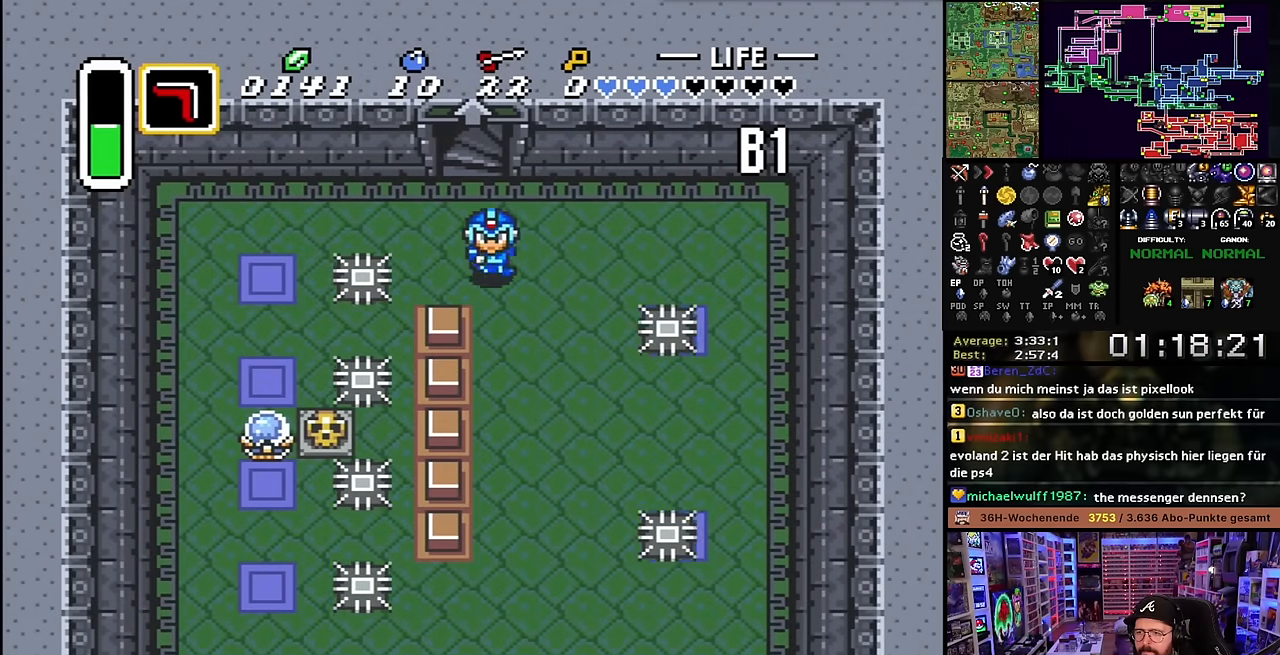
{"buttons": [], "events": [[16, "DPAD_RIGHT", "up"], [50, "DPAD_DOWN", "up"], [66, "DPAD_UP", "down"], [133, "DPAD_RIGHT", "down"], [333, "DPAD_DOWN", "down"], [333, "DPAD_RIGHT", "up"], [333, "DPAD_UP", "up"], [466, "DPAD_DOWN", "up"]]}
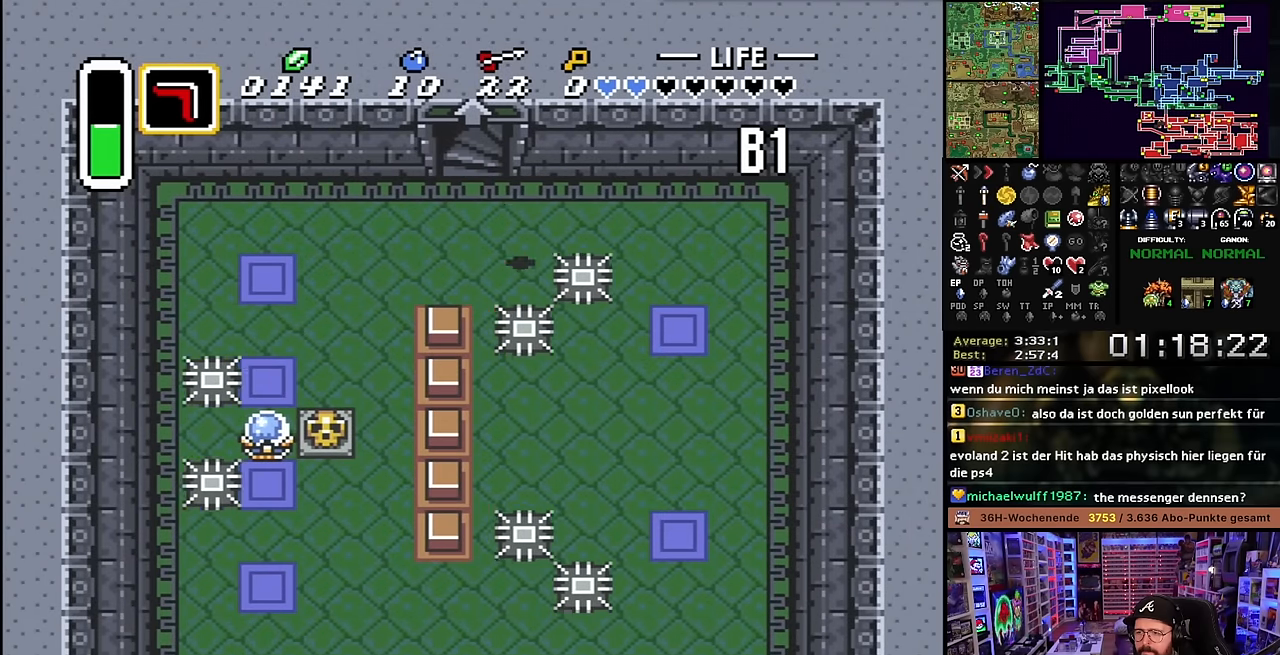
{"buttons": ["DPAD_DOWN", "DPAD_RIGHT"], "events": [[166, "DPAD_DOWN", "down"], [383, "DPAD_RIGHT", "down"]]}
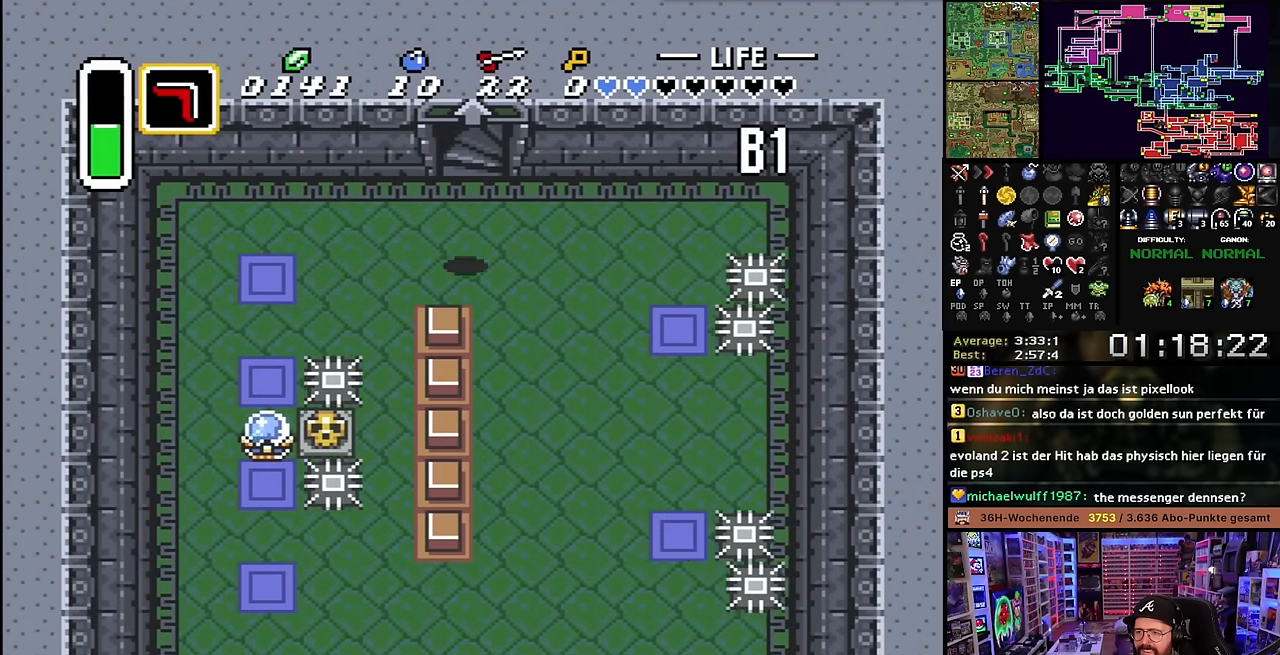
{"buttons": ["DPAD_DOWN"], "events": [[183, "DPAD_RIGHT", "up"]]}
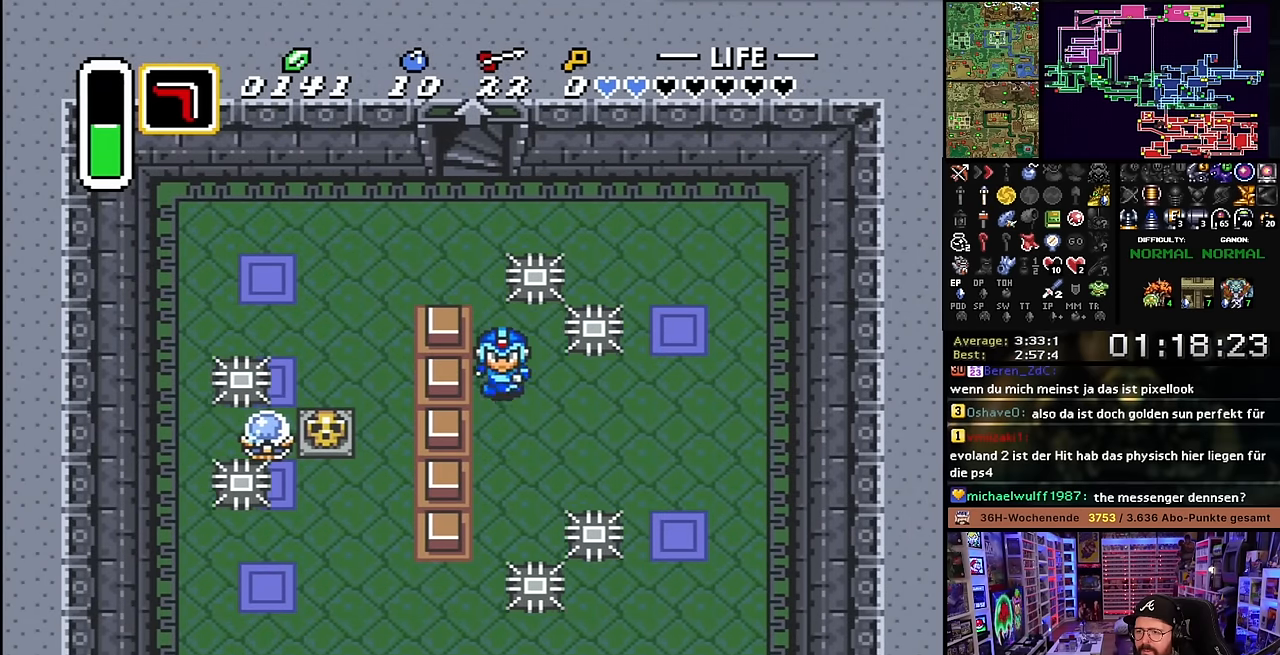
{"buttons": ["DPAD_DOWN"], "events": [[250, "DPAD_DOWN", "up"], [350, "DPAD_DOWN", "down"]]}
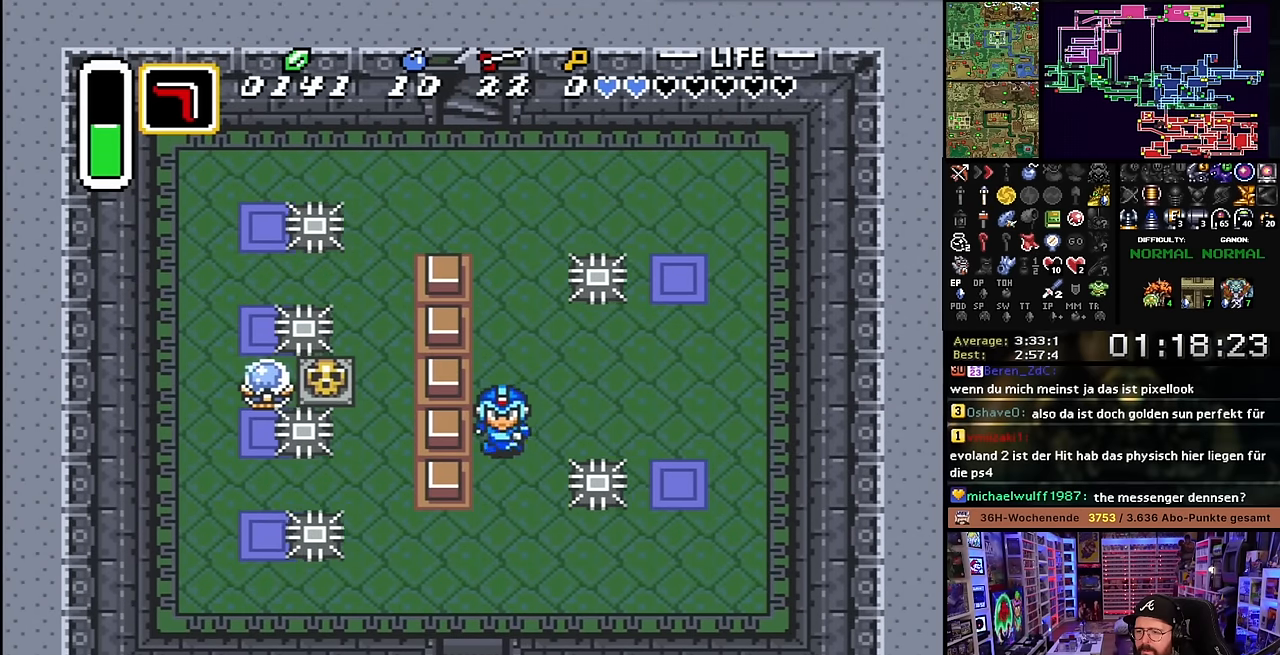
{"buttons": ["DPAD_DOWN", "DPAD_LEFT"], "events": [[350, "DPAD_DOWN", "up"], [350, "SELECT", "down"], [366, "DPAD_DOWN", "down"], [366, "SELECT", "up"], [483, "DPAD_LEFT", "down"]]}
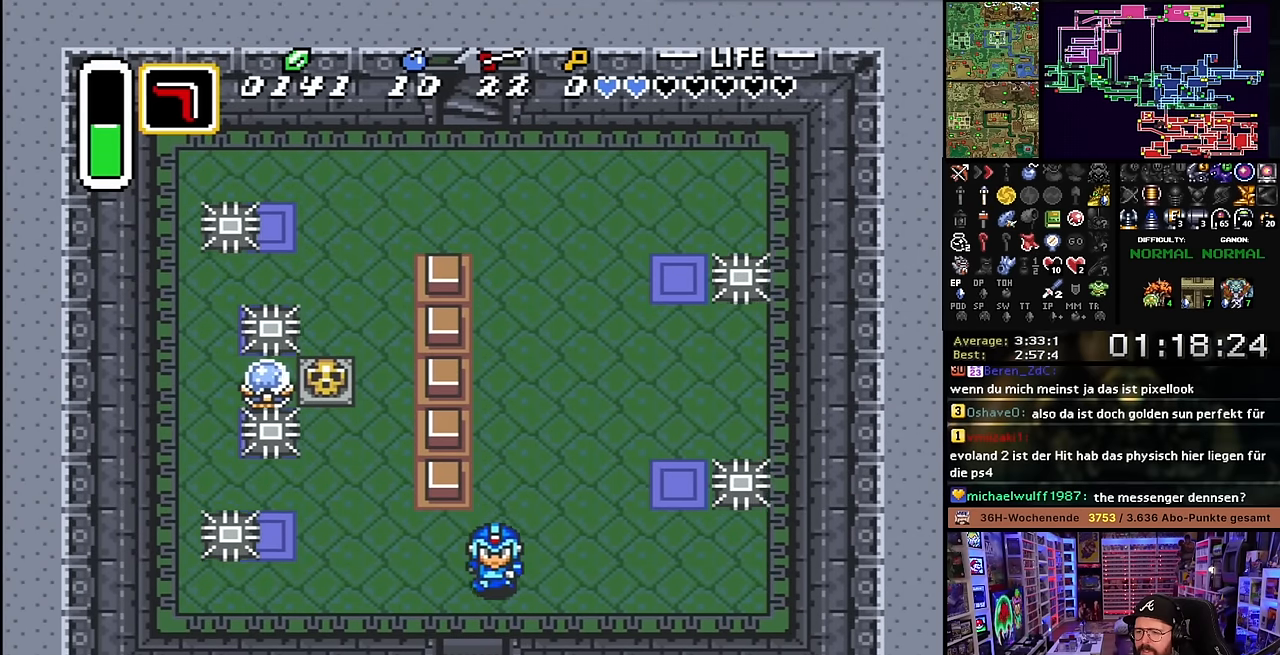
{"buttons": ["DPAD_DOWN"], "events": [[100, "DPAD_LEFT", "up"]]}
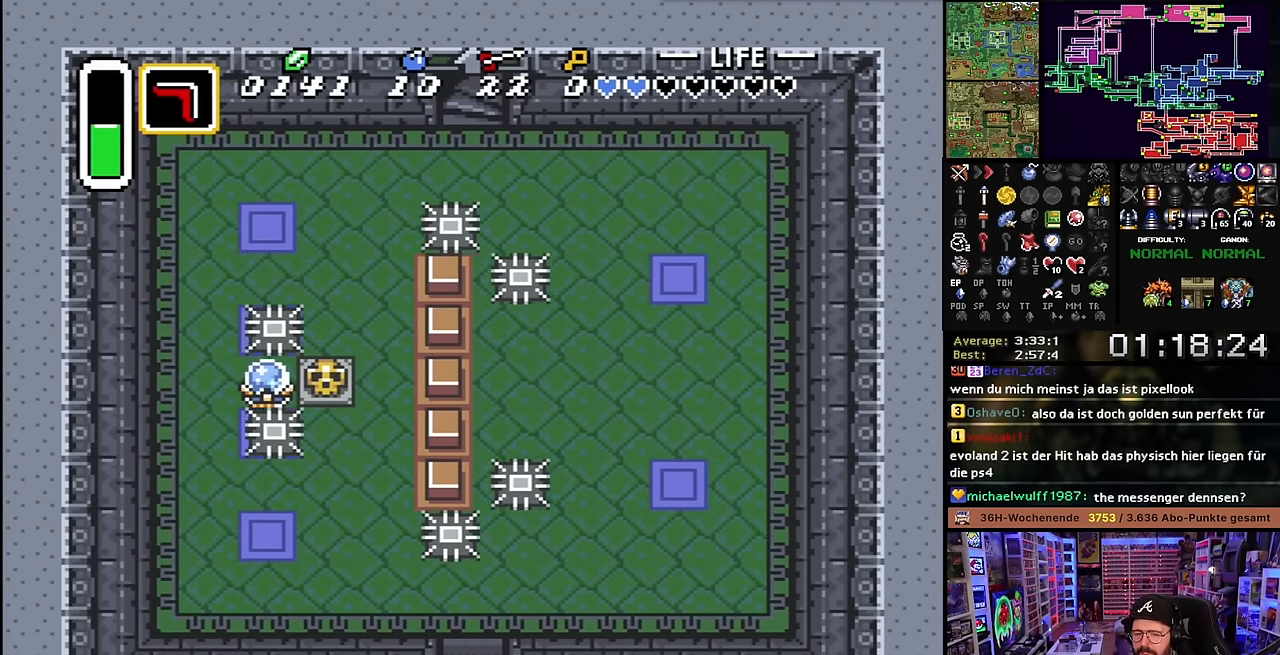
{"buttons": ["DPAD_DOWN"], "events": []}
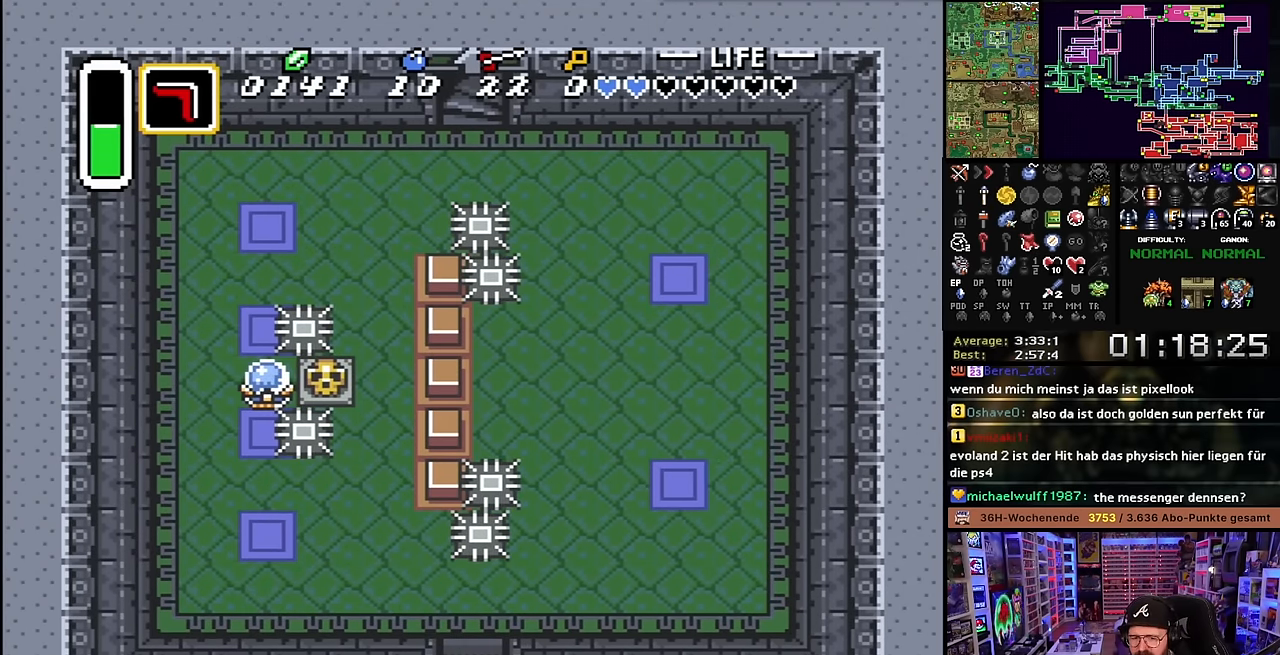
{"buttons": [], "events": [[116, "DPAD_DOWN", "up"]]}
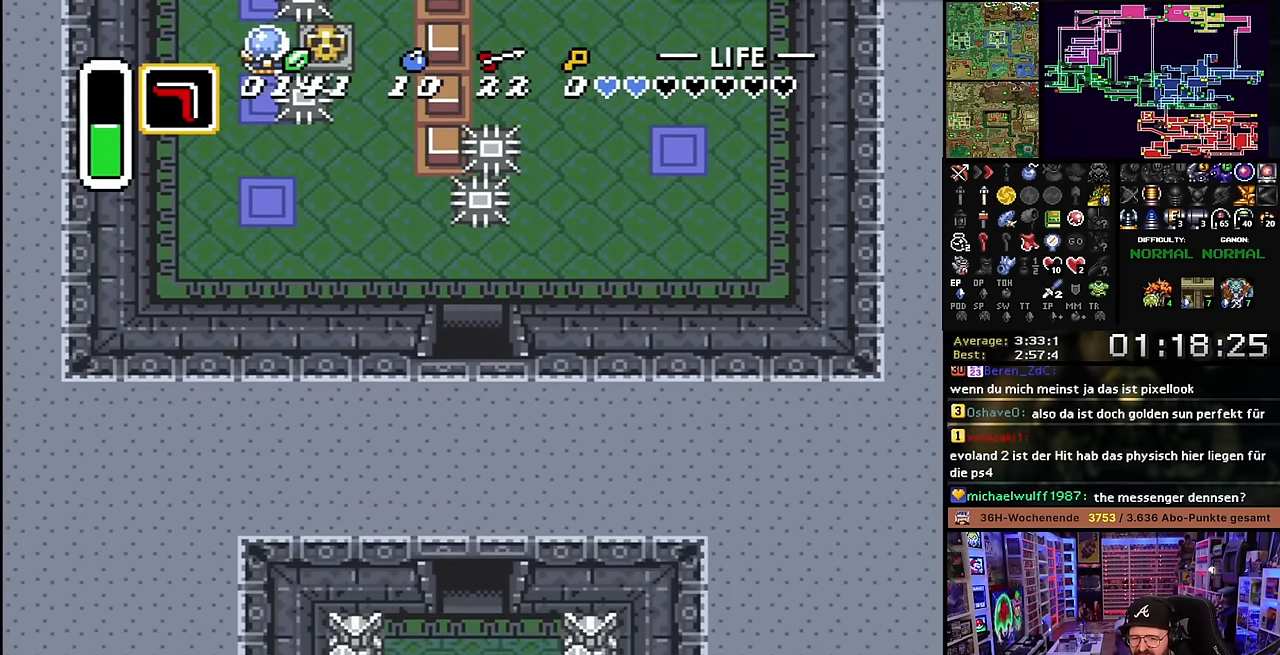
{"buttons": ["DPAD_DOWN", "DPAD_RIGHT"], "events": [[216, "DPAD_RIGHT", "down"], [233, "DPAD_DOWN", "down"]]}
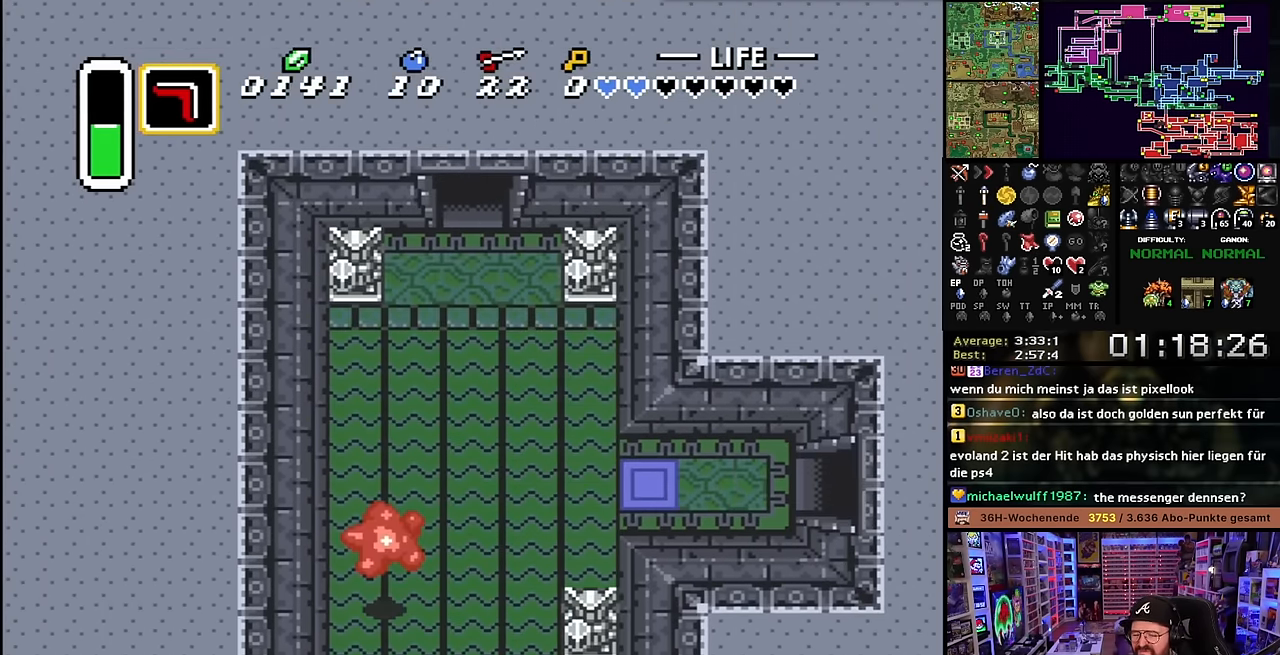
{"buttons": ["DPAD_DOWN", "DPAD_RIGHT"], "events": []}
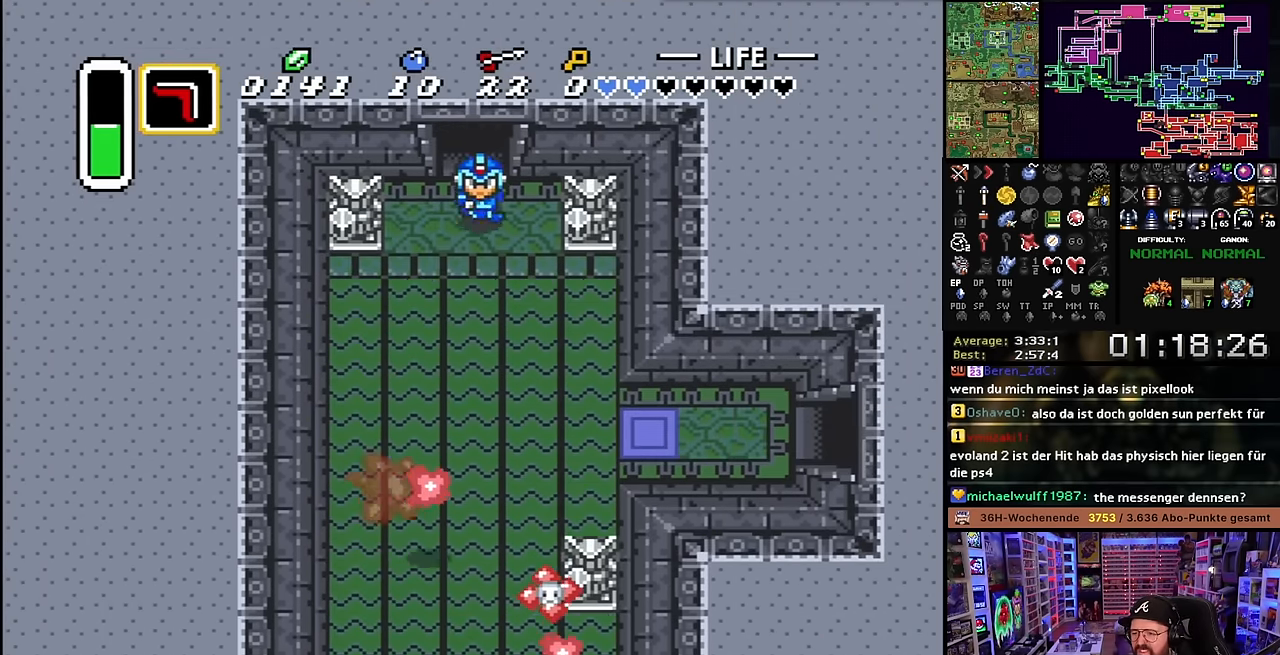
{"buttons": ["DPAD_DOWN", "DPAD_RIGHT"], "events": [[66, "DPAD_DOWN", "up"], [66, "DPAD_RIGHT", "up"], [66, "DPAD_UP", "down"], [83, "DPAD_DOWN", "down"], [83, "DPAD_RIGHT", "down"], [83, "DPAD_UP", "up"], [483, "DPAD_RIGHT", "up"], [500, "DPAD_RIGHT", "down"]]}
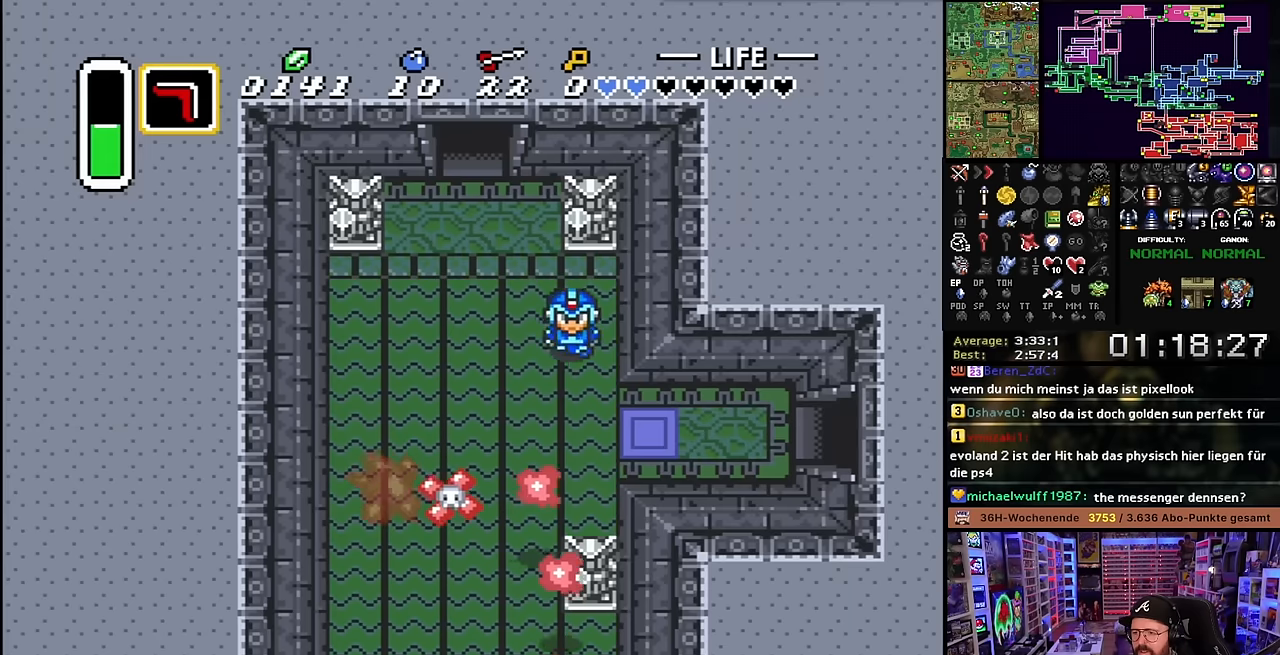
{"buttons": ["DPAD_RIGHT"], "events": [[316, "DPAD_DOWN", "up"]]}
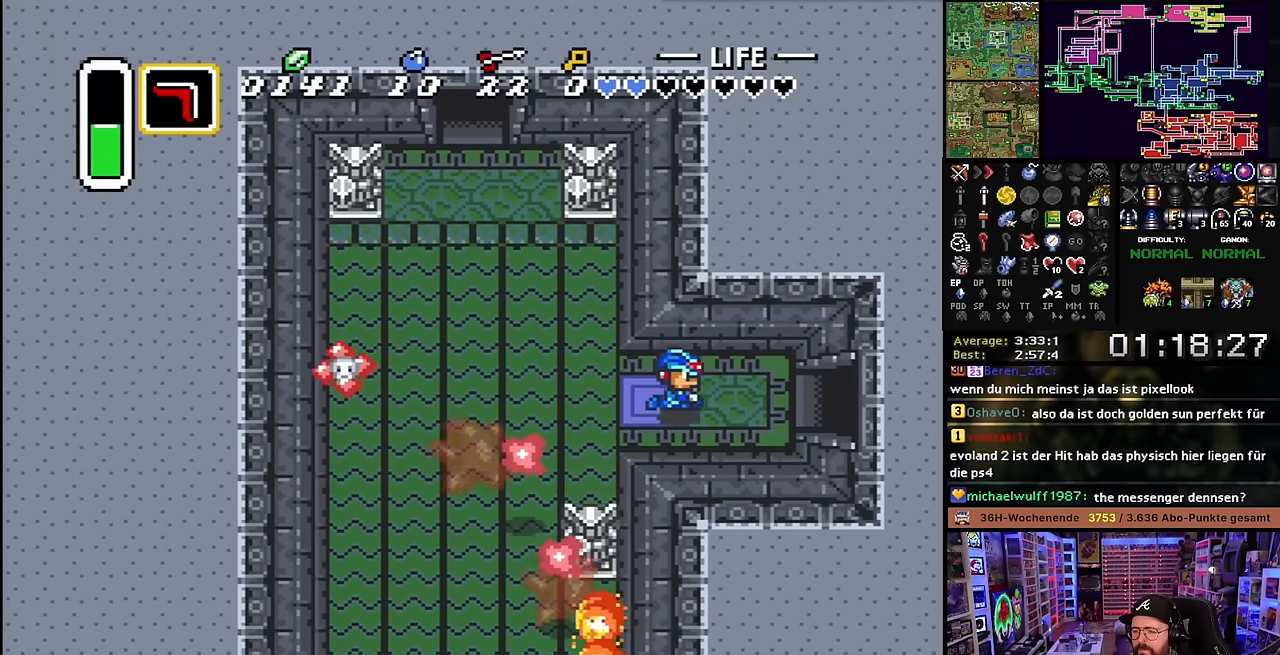
{"buttons": ["DPAD_RIGHT"], "events": []}
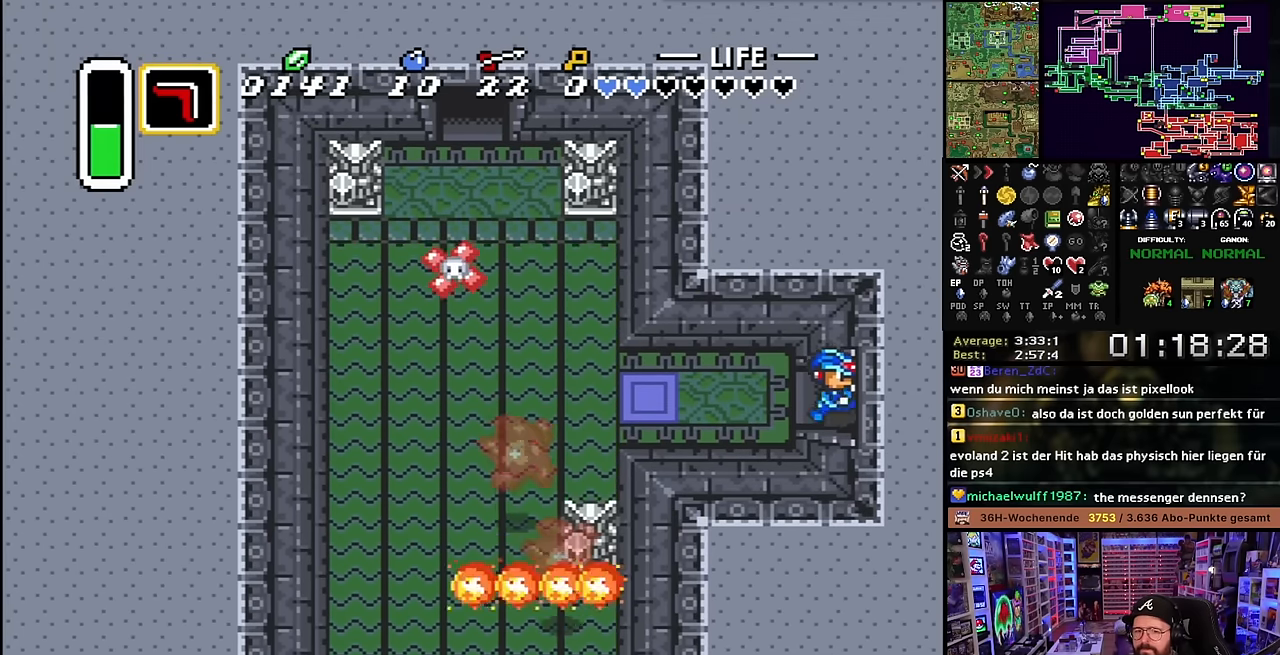
{"buttons": ["DPAD_RIGHT"], "events": []}
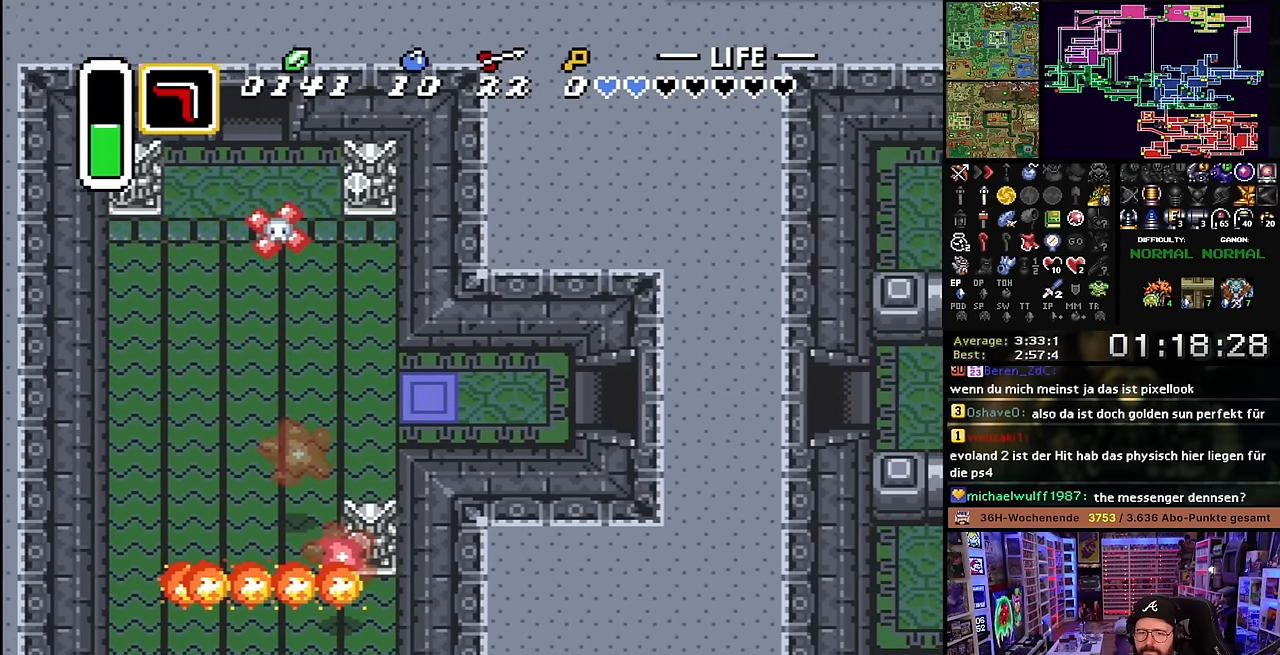
{"buttons": ["B"], "events": [[216, "DPAD_RIGHT", "up"], [233, "B", "down"], [366, "B", "up"], [483, "B", "down"]]}
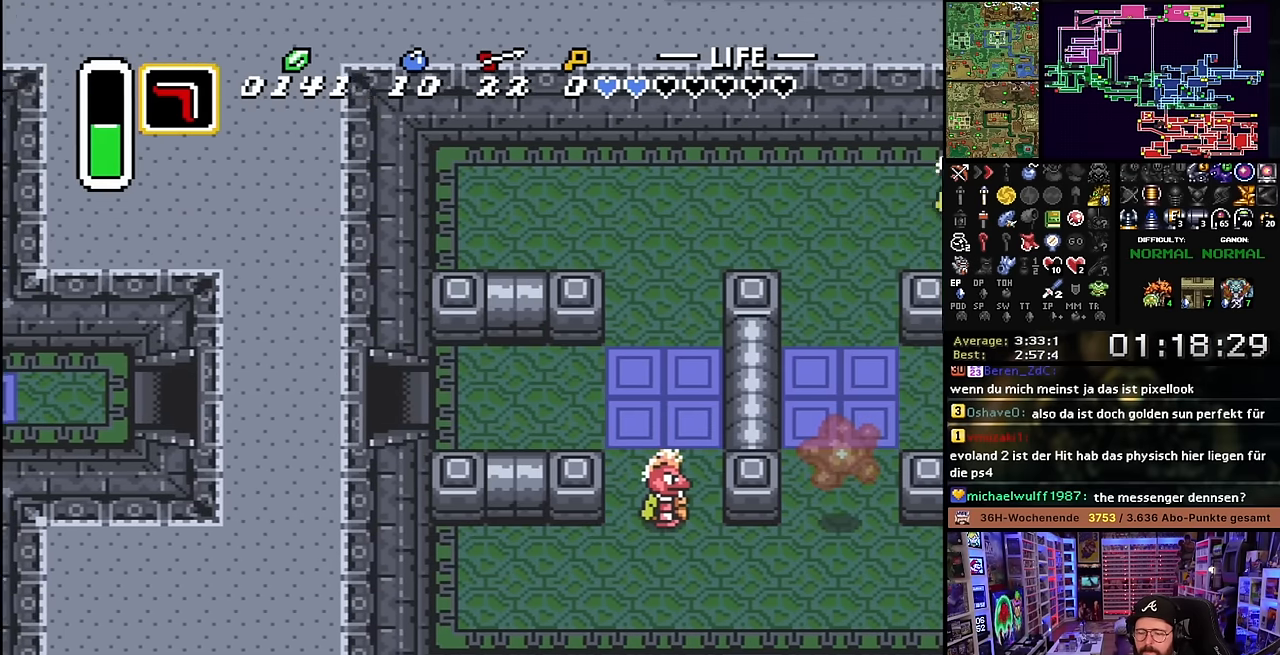
{"buttons": ["DPAD_UP", "DPAD_RIGHT"], "events": [[33, "DPAD_RIGHT", "down"], [66, "B", "up"], [83, "DPAD_UP", "down"], [166, "B", "down"], [283, "B", "up"], [283, "DPAD_RIGHT", "up"], [300, "DPAD_RIGHT", "down"], [350, "B", "down"], [450, "B", "up"]]}
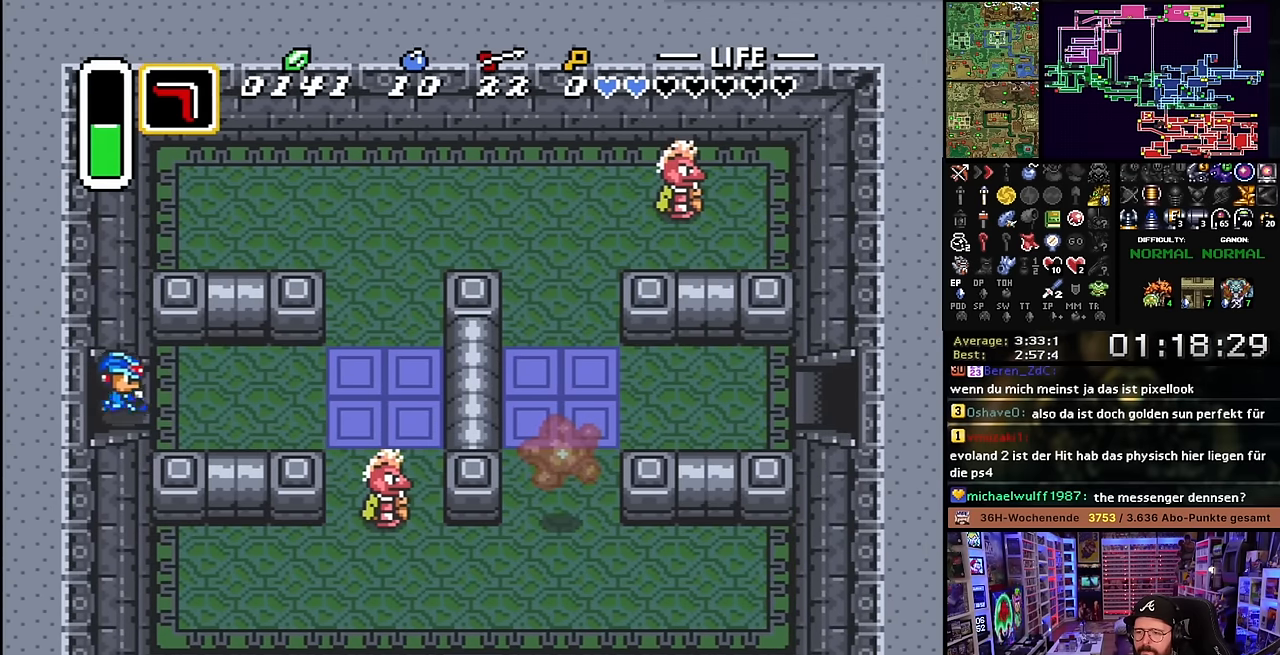
{"buttons": ["Y", "DPAD_DOWN", "DPAD_RIGHT"], "events": [[366, "DPAD_UP", "up"], [416, "DPAD_DOWN", "down"], [433, "Y", "down"]]}
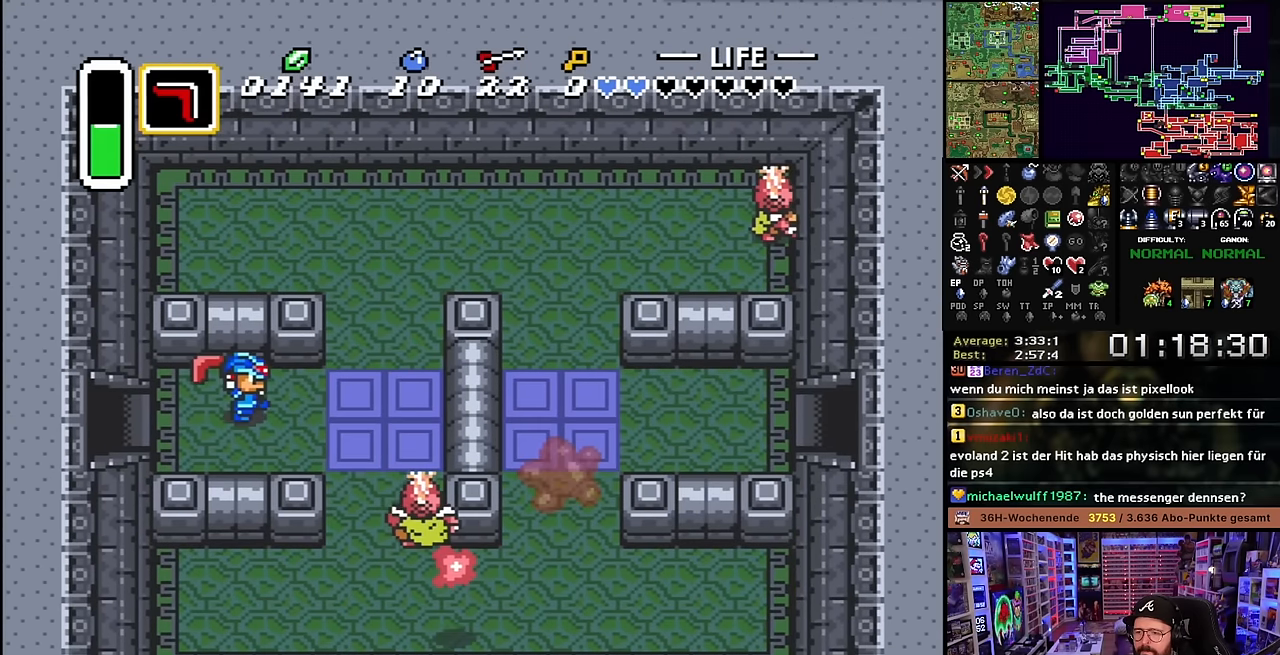
{"buttons": [], "events": [[33, "DPAD_DOWN", "up"], [33, "Y", "up"], [116, "DPAD_UP", "down"], [333, "DPAD_UP", "up"], [383, "DPAD_RIGHT", "up"]]}
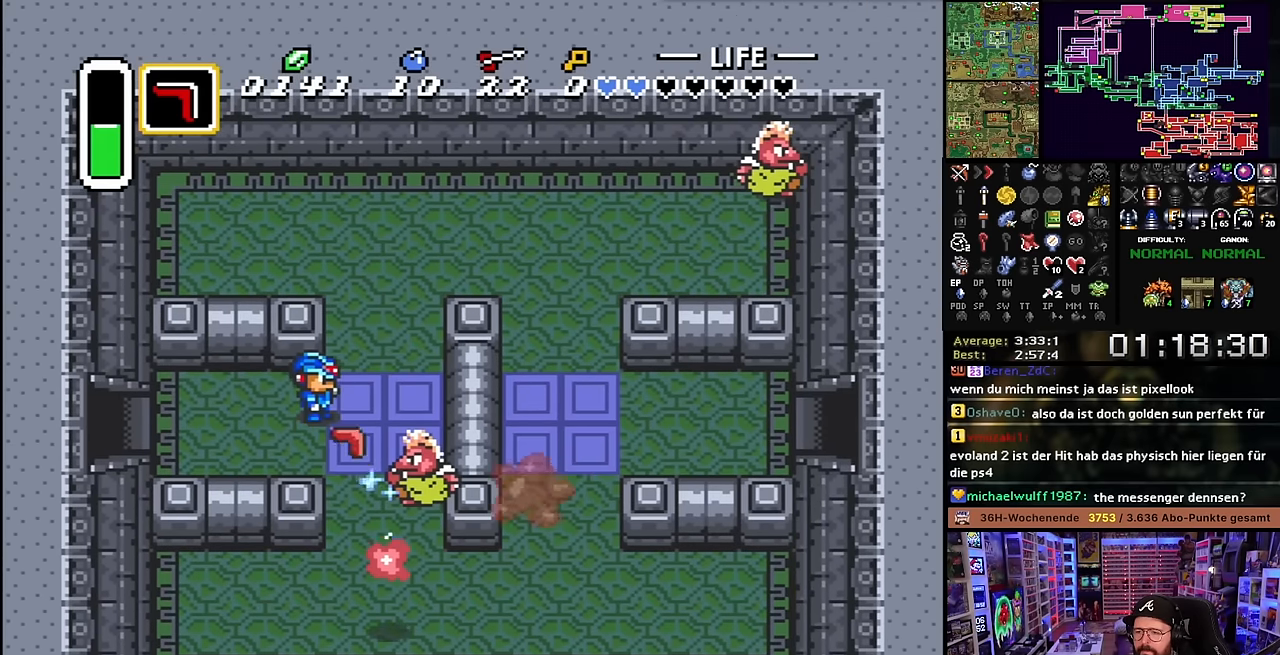
{"buttons": ["Y", "DPAD_RIGHT"], "events": [[233, "DPAD_LEFT", "down"], [400, "DPAD_LEFT", "up"], [466, "DPAD_RIGHT", "down"], [500, "Y", "down"]]}
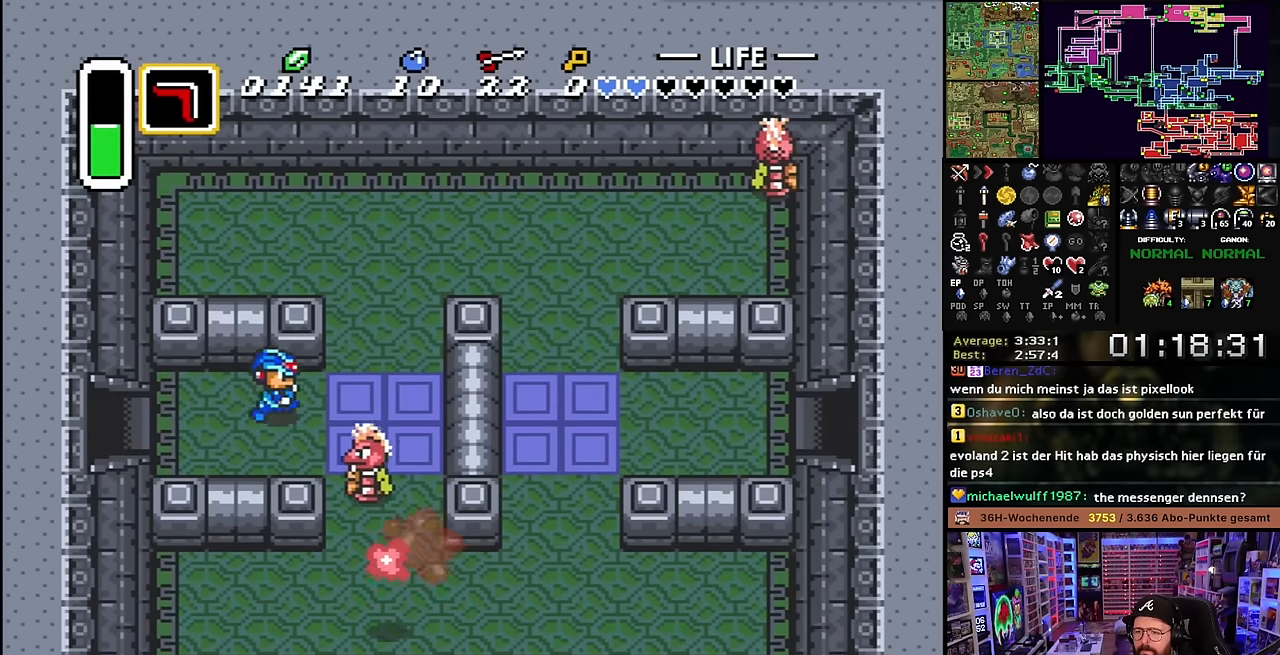
{"buttons": ["DPAD_DOWN"], "events": [[33, "DPAD_DOWN", "down"], [66, "DPAD_RIGHT", "up"], [116, "Y", "up"], [150, "DPAD_DOWN", "up"], [233, "DPAD_LEFT", "down"], [383, "DPAD_LEFT", "up"], [466, "DPAD_DOWN", "down"]]}
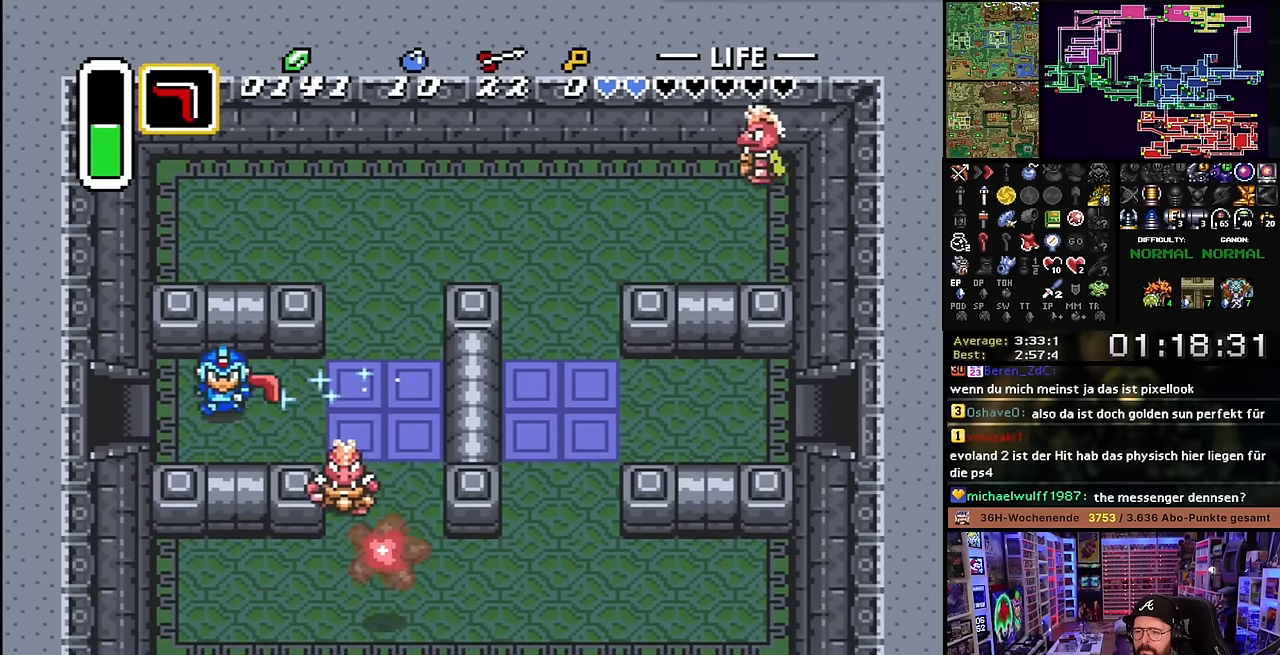
{"buttons": ["Y"], "events": [[66, "DPAD_DOWN", "up"], [66, "SELECT", "down"], [100, "SELECT", "up"], [250, "DPAD_RIGHT", "down"], [366, "DPAD_DOWN", "down"], [383, "Y", "down"], [500, "DPAD_DOWN", "up"], [500, "DPAD_RIGHT", "up"]]}
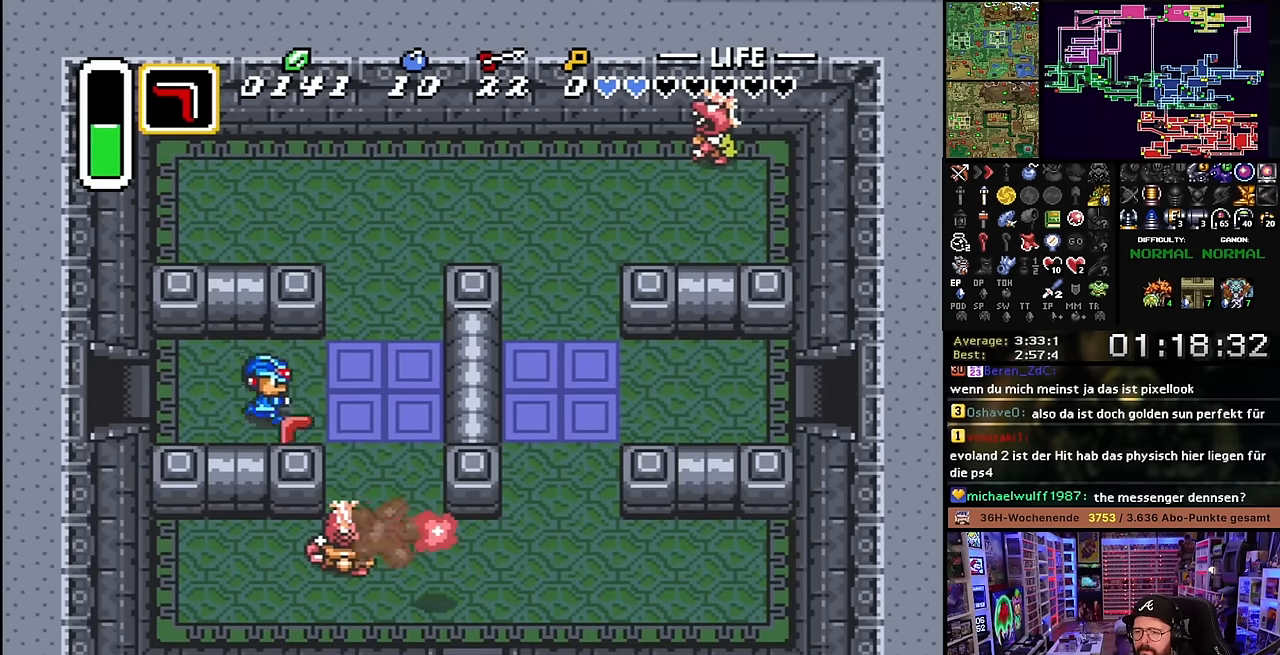
{"buttons": ["DPAD_UP", "DPAD_RIGHT"], "events": [[16, "DPAD_RIGHT", "down"], [33, "DPAD_RIGHT", "up"], [33, "Y", "up"], [100, "DPAD_RIGHT", "down"], [116, "DPAD_UP", "down"]]}
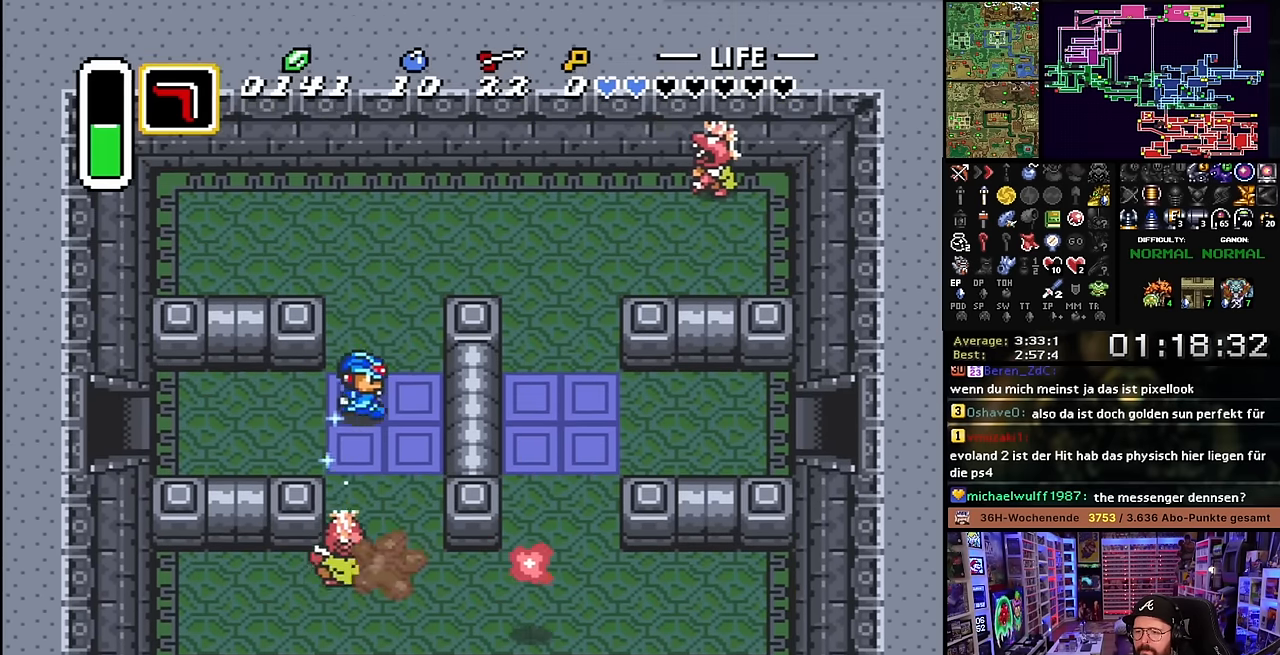
{"buttons": ["DPAD_UP", "DPAD_RIGHT"], "events": [[233, "DPAD_RIGHT", "up"], [450, "DPAD_RIGHT", "down"]]}
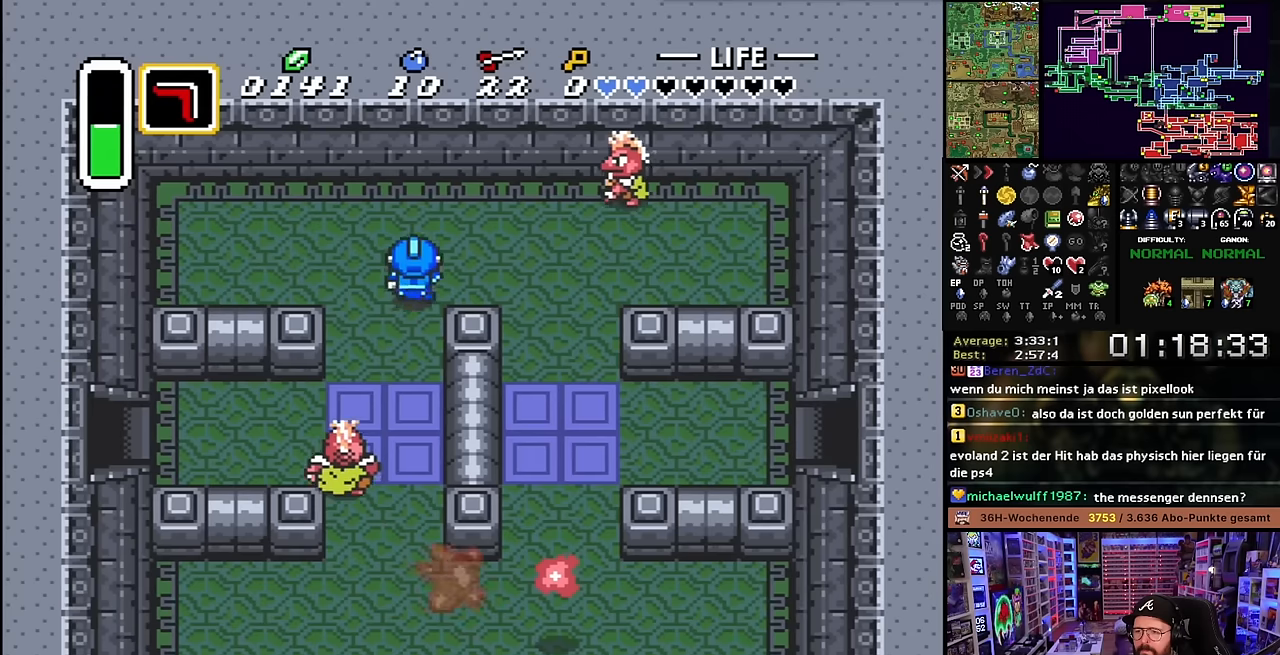
{"buttons": ["DPAD_DOWN"], "events": [[66, "DPAD_UP", "up"], [366, "DPAD_DOWN", "down"], [450, "DPAD_RIGHT", "up"]]}
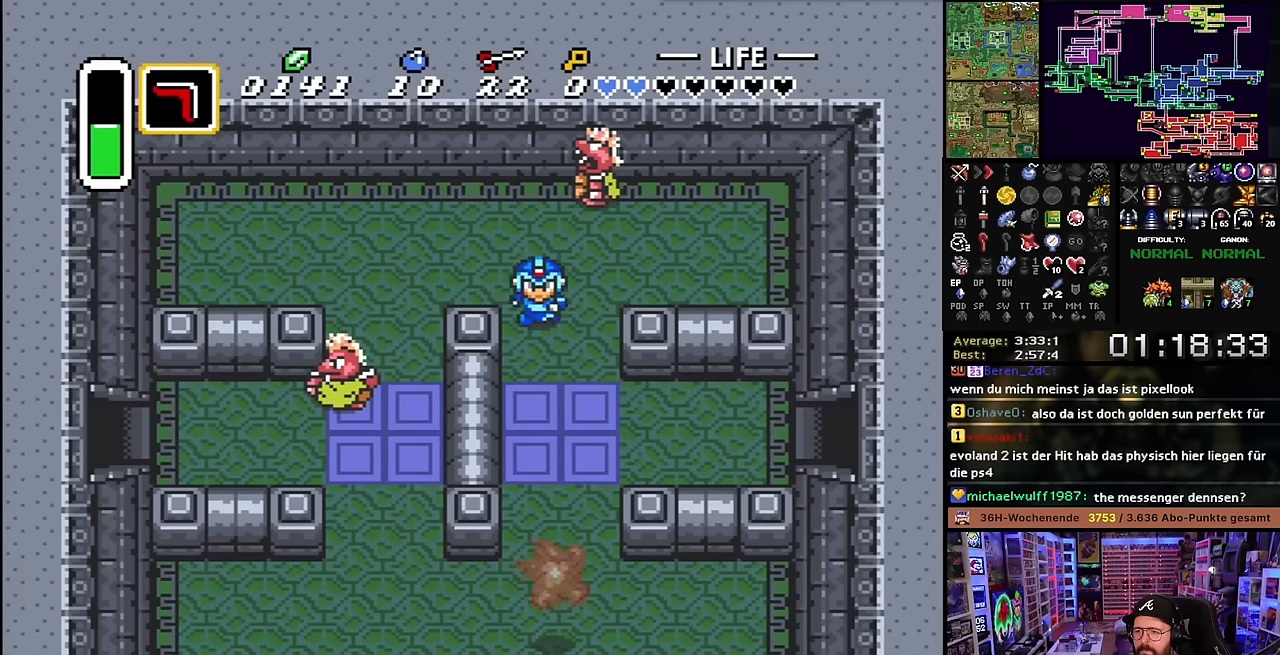
{"buttons": ["DPAD_RIGHT"], "events": [[133, "DPAD_RIGHT", "down"], [483, "DPAD_DOWN", "up"]]}
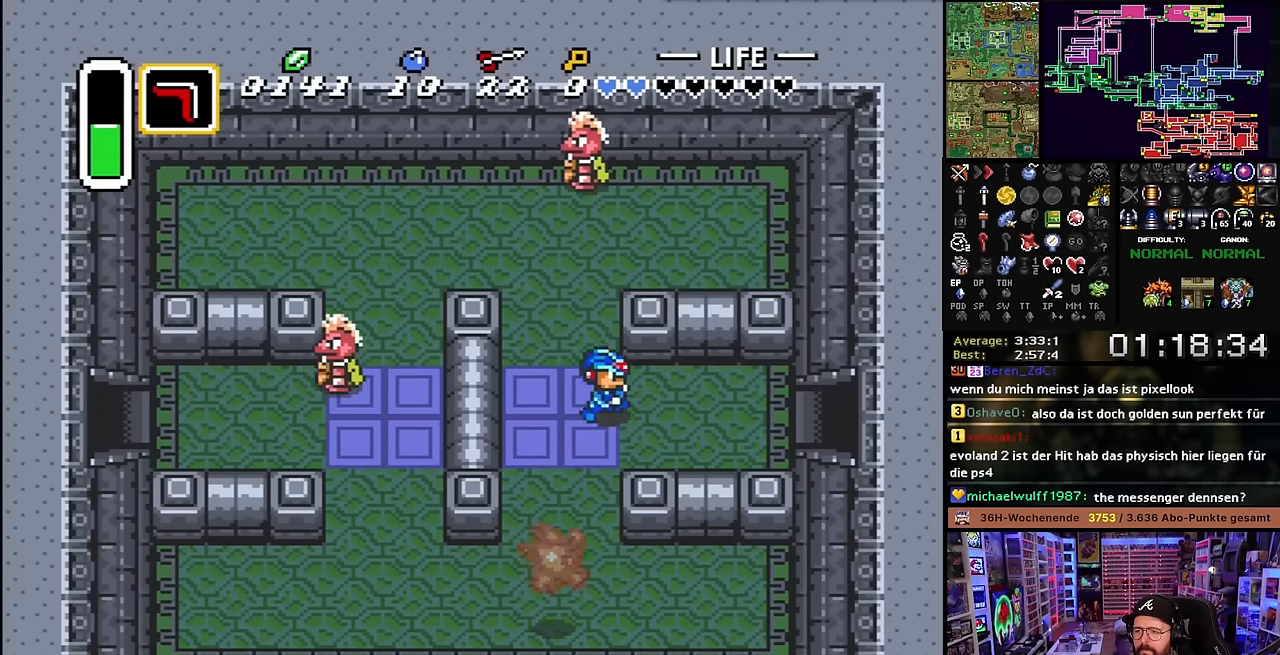
{"buttons": ["DPAD_RIGHT"], "events": [[400, "DPAD_DOWN", "down"], [450, "DPAD_DOWN", "up"]]}
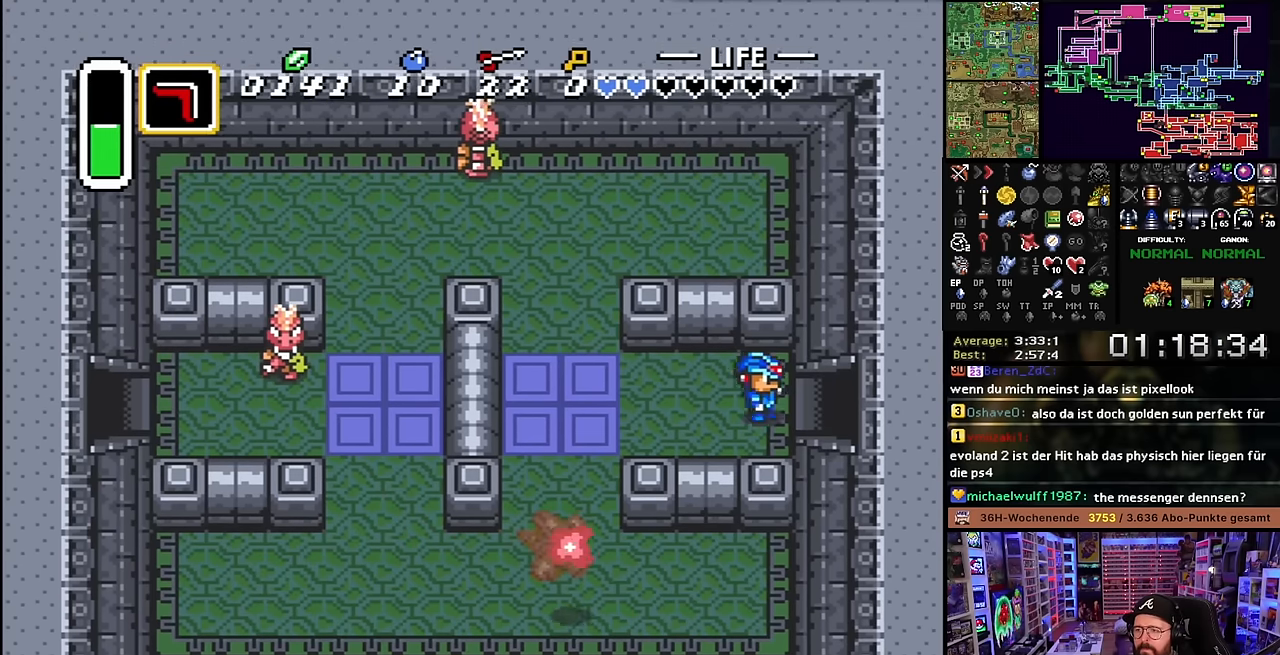
{"buttons": ["DPAD_RIGHT"], "events": [[200, "DPAD_RIGHT", "up"], [216, "DPAD_RIGHT", "down"]]}
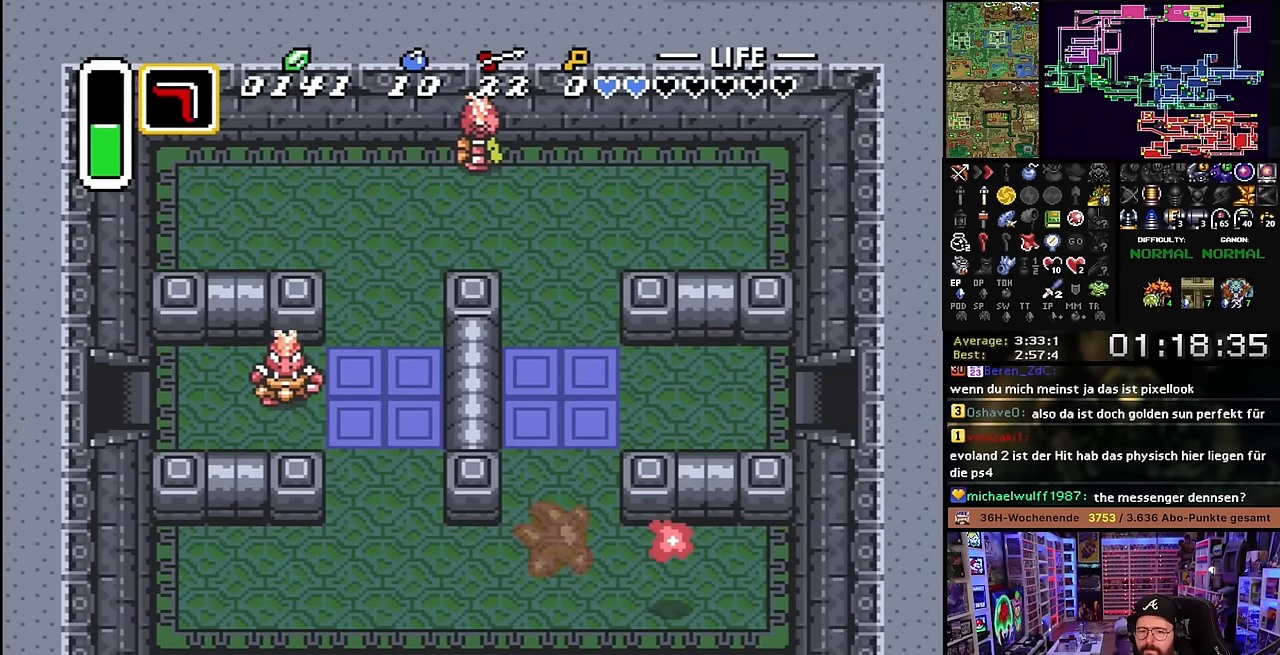
{"buttons": ["DPAD_RIGHT"], "events": []}